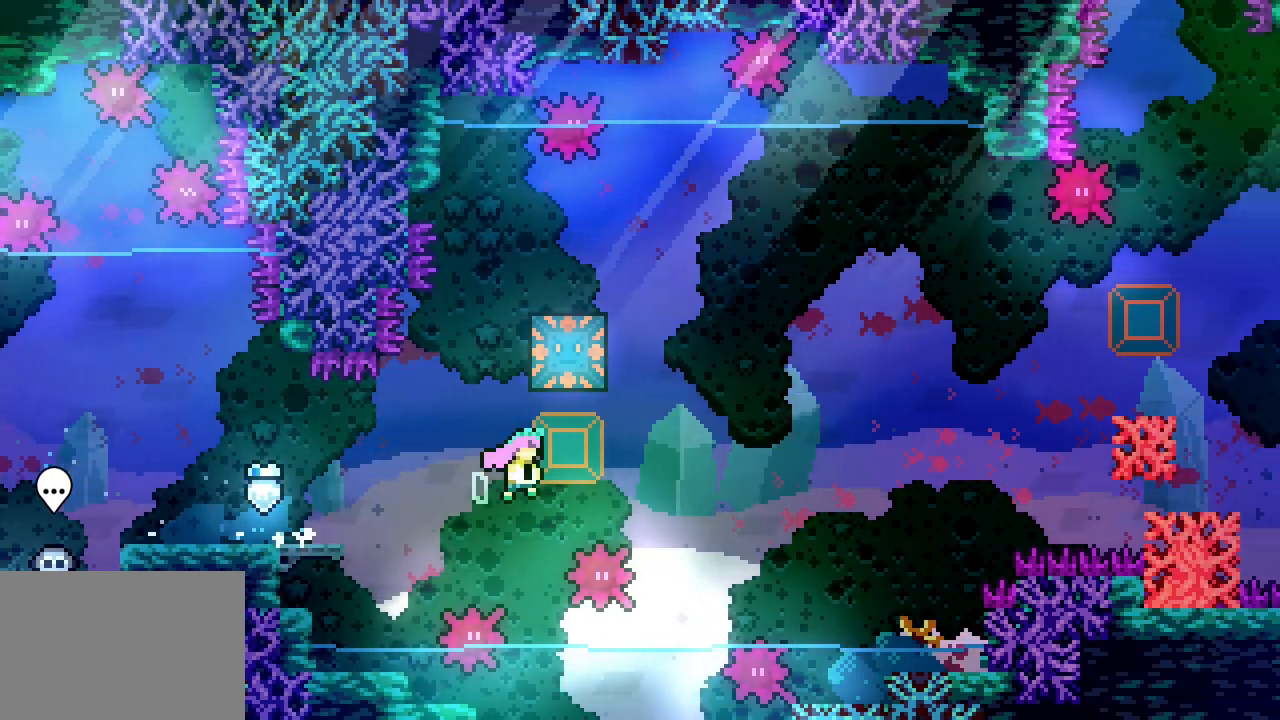
Gameplay with keyboard; each line is a JSON object with the keys held at the frame after it. "events" lists presses ("down") and releases ("up") of "dash", "demo", "down", "jump", "jump2", "jump3", "left", "right" and "up" between this image and that frame as [ms after this image, input, new state], when the widget could be followed in between. No other keys are recorded. Mouse input is not recorded. Key names are as the overlay labels them; some are game actions (e.g. jump) rather than physical keys. Not read: grab.
{"keys": ["jump3", "left", "right"], "events": [[233, "dash", "down"], [233, "left", "down"], [233, "right", "up"], [233, "up", "down"], [383, "dash", "up"], [467, "right", "down"], [467, "up", "up"]]}
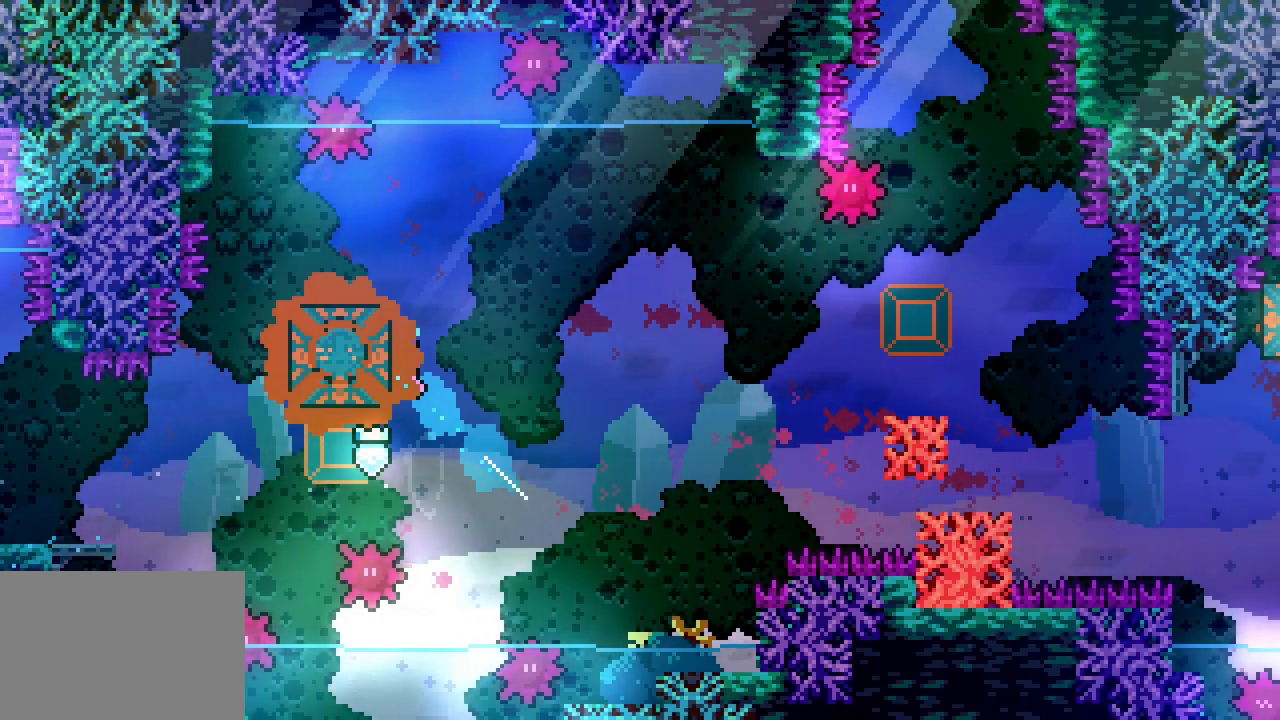
{"keys": ["left"], "events": [[17, "left", "up"], [433, "jump3", "up"], [433, "right", "up"], [483, "left", "down"]]}
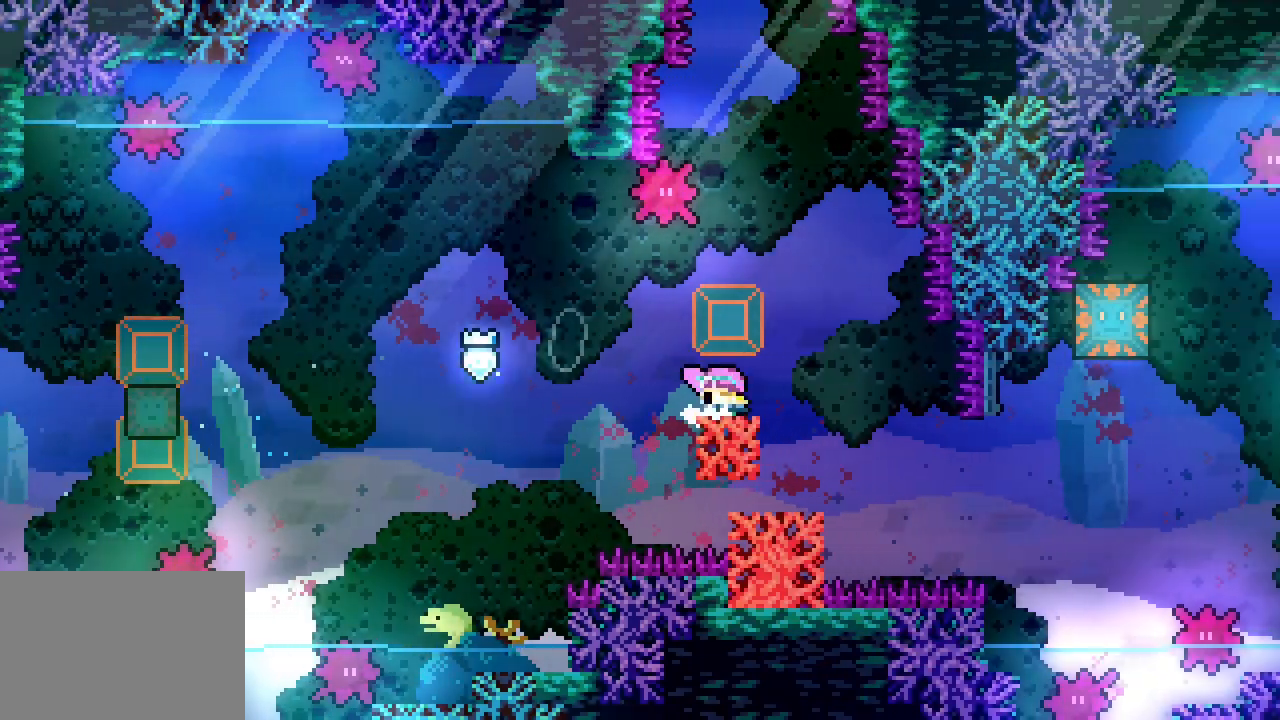
{"keys": ["right"]}
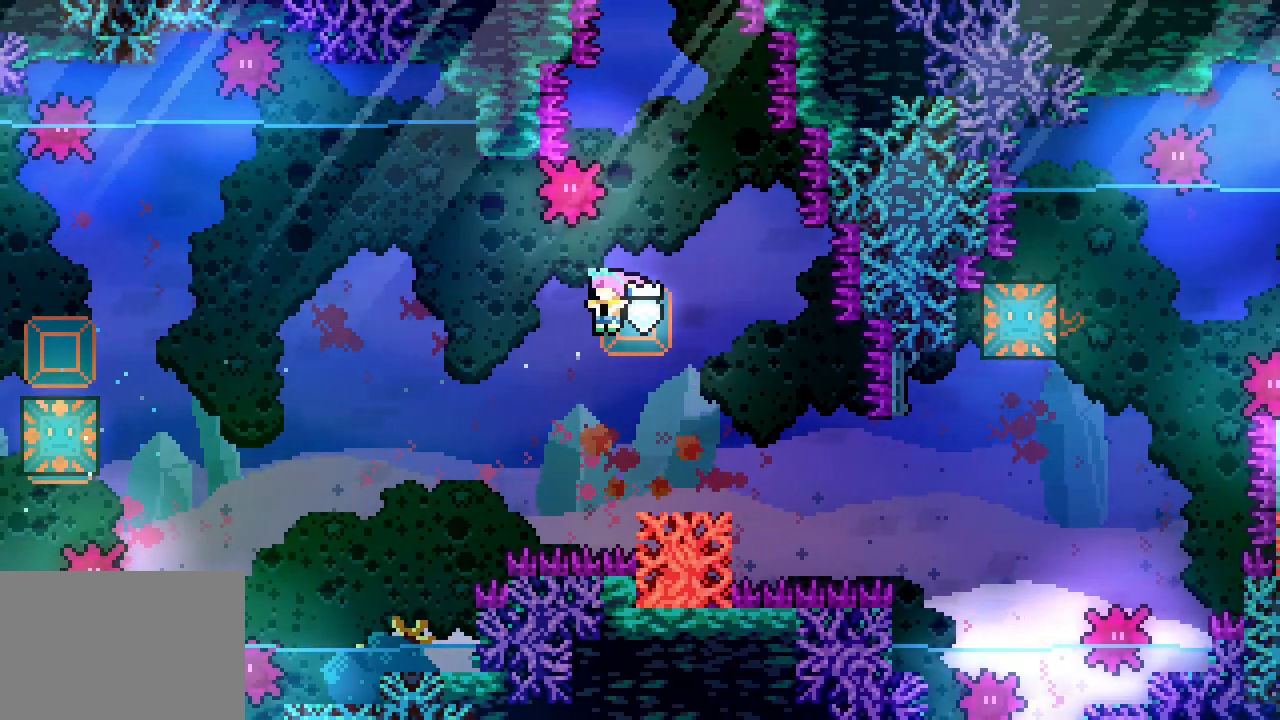
{"keys": ["jump3", "right"], "events": [[233, "dash", "down"], [233, "down", "down"], [283, "dash", "up"], [367, "jump3", "down"], [417, "down", "up"]]}
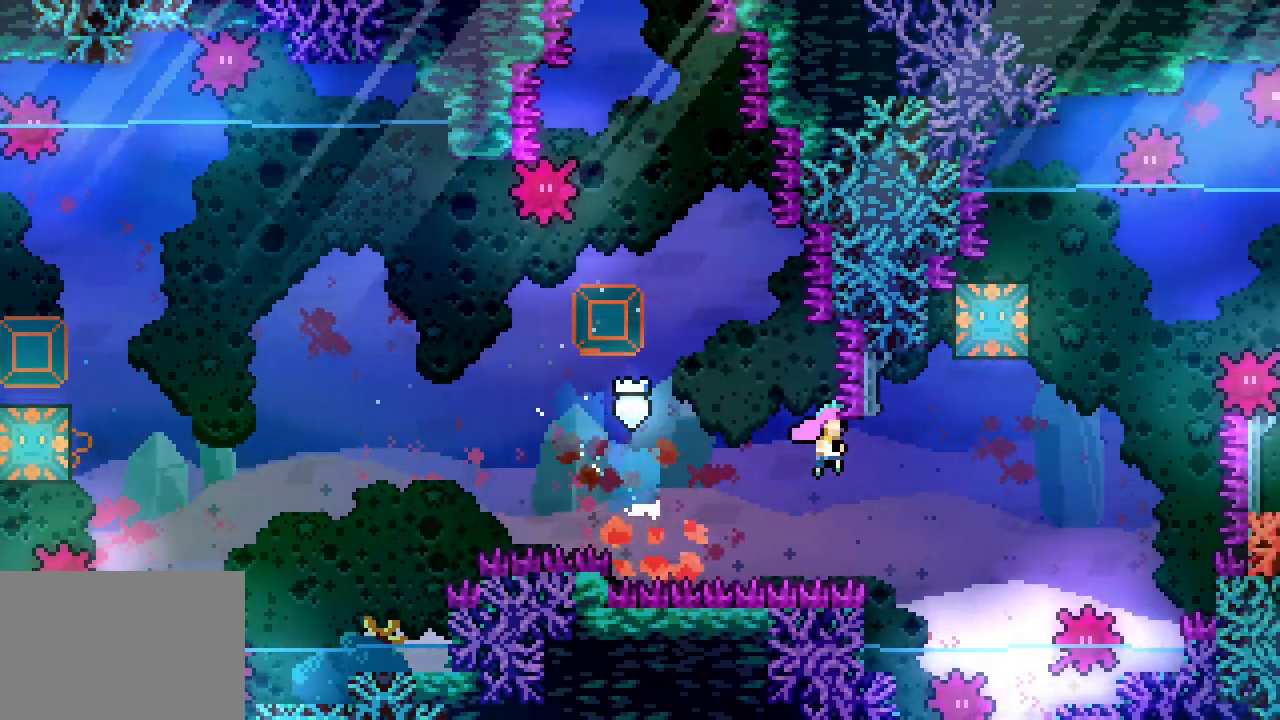
{"keys": ["jump3"], "events": [[283, "up", "down"], [300, "right", "up"], [350, "dash", "down"], [400, "dash", "up"], [483, "up", "up"]]}
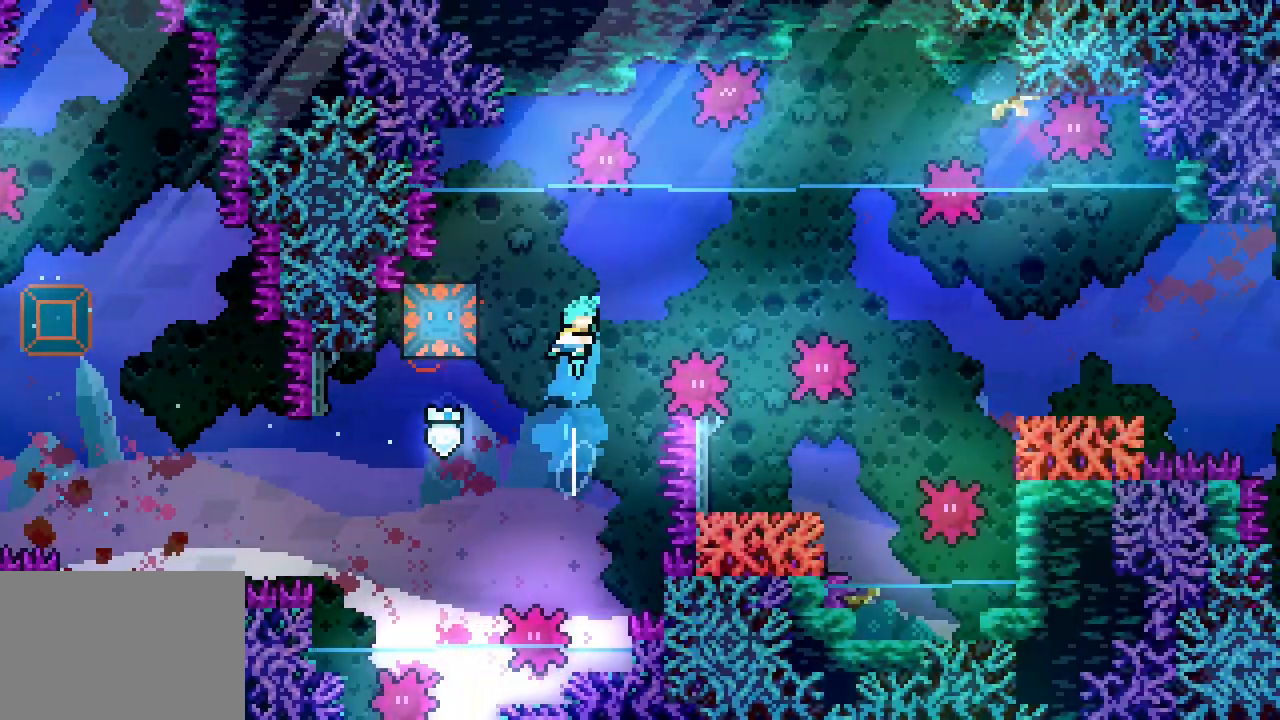
{"keys": ["jump3", "right"]}